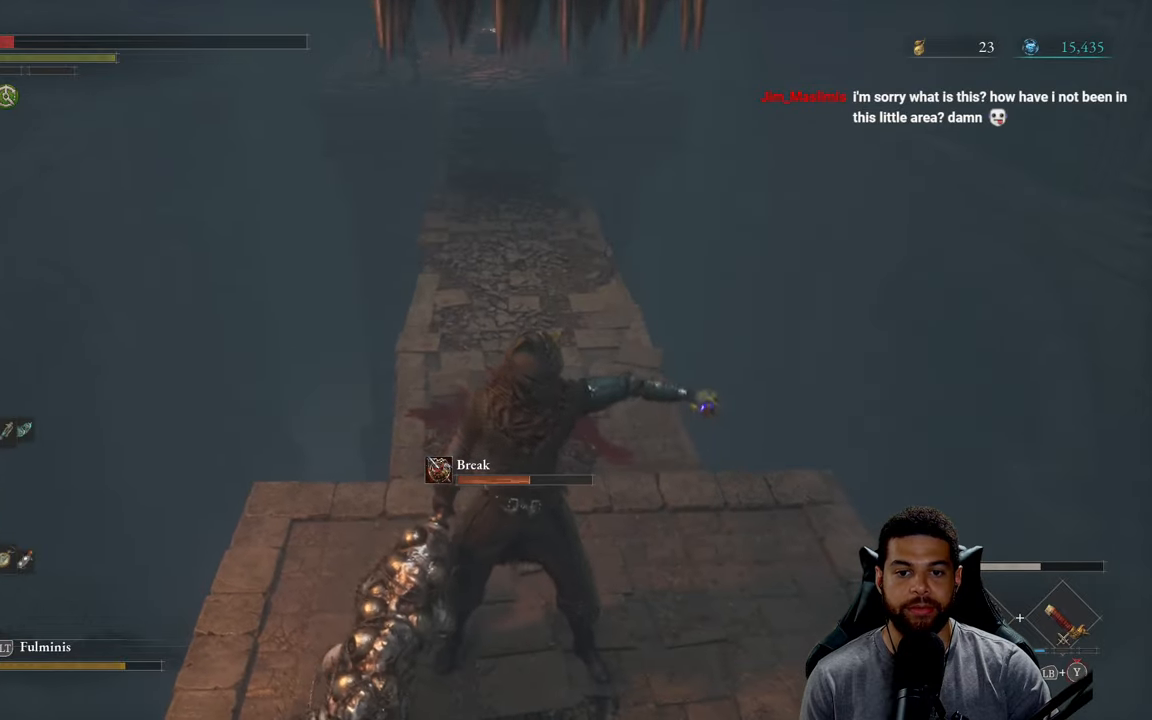
Gameplay with a controller (Xbox layout); each line is a JSON object with the inputs held at the frame after it. "events" lists button and stick changes between this image and that frame as [ms after this image, input, new state], when the widget could be followed in between.
{"buttons": ["B"], "left_stick": "up", "right_stick": "center", "events": [[83, "left_stick", "down"], [100, "right_stick", "up"], [217, "right_stick", "center"], [250, "left_stick", "up"], [467, "B", "down"]]}
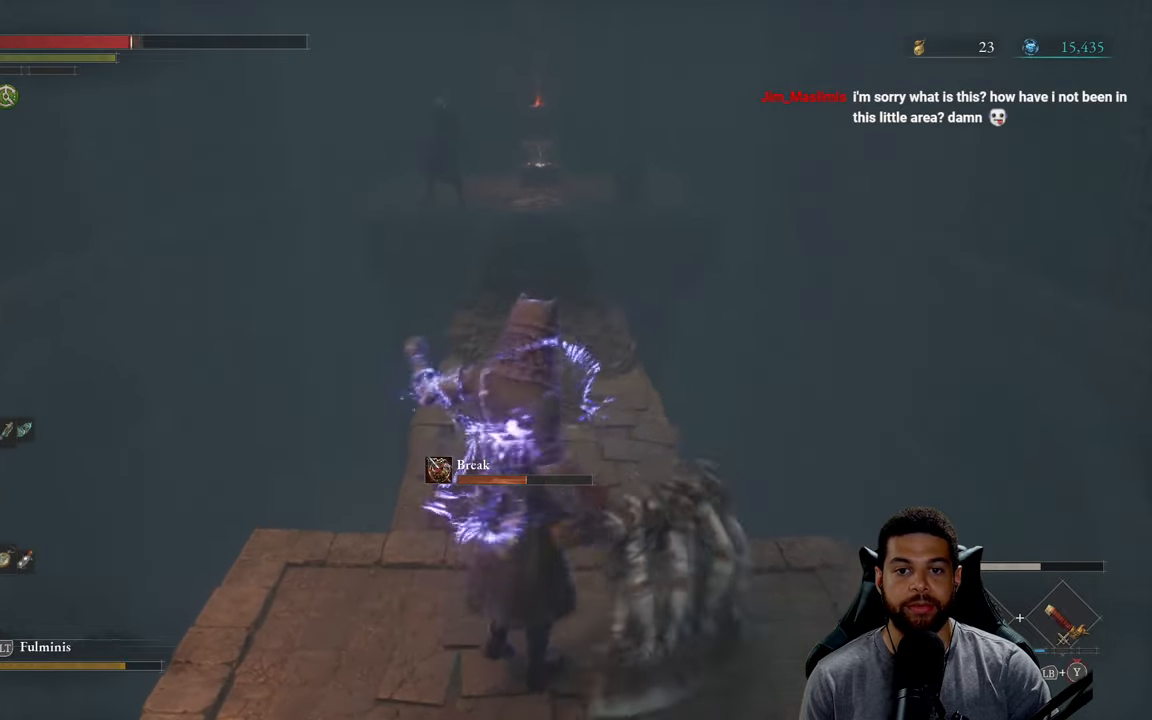
{"buttons": ["B"], "left_stick": "up", "right_stick": "center", "events": []}
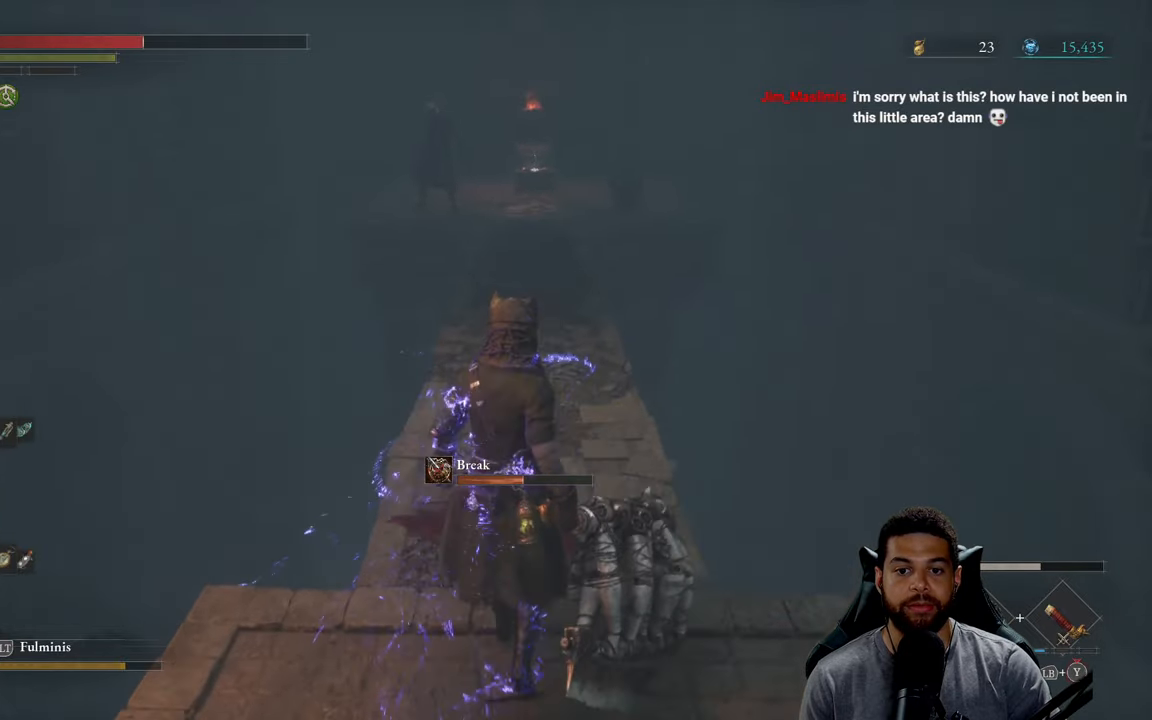
{"buttons": [], "left_stick": "up", "right_stick": "center", "events": [[67, "B", "up"], [167, "B", "down"], [317, "B", "up"], [383, "right_stick", "down"], [483, "right_stick", "center"]]}
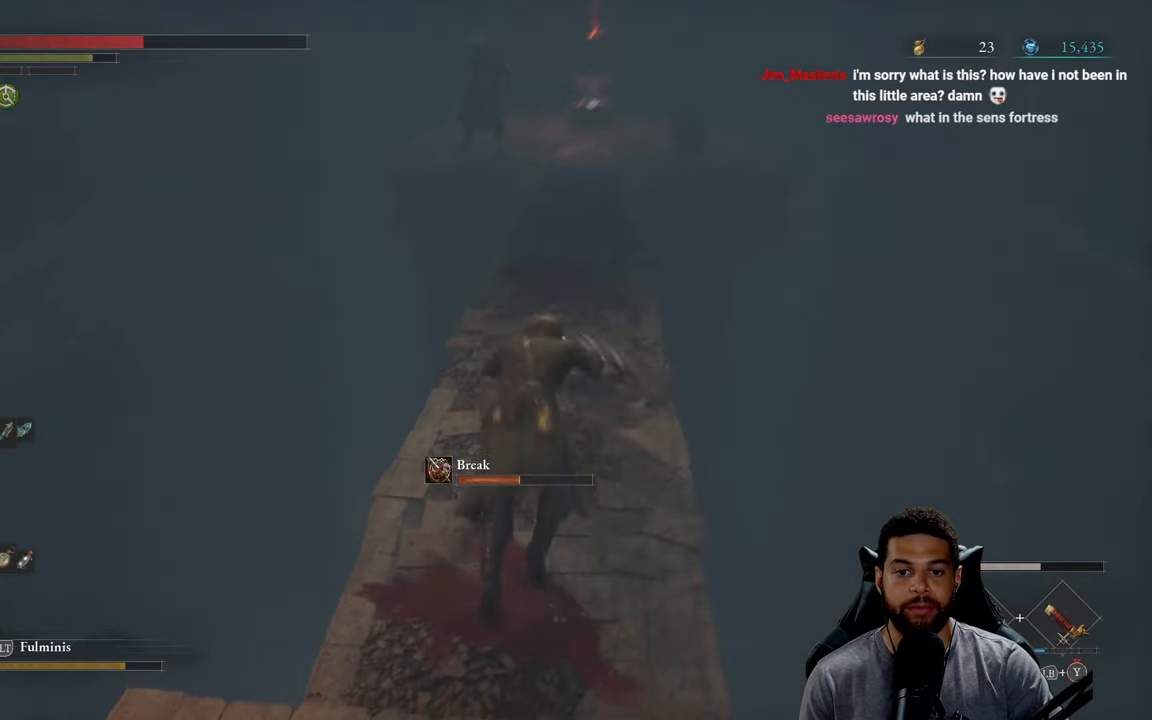
{"buttons": [], "left_stick": "up", "right_stick": "center", "events": []}
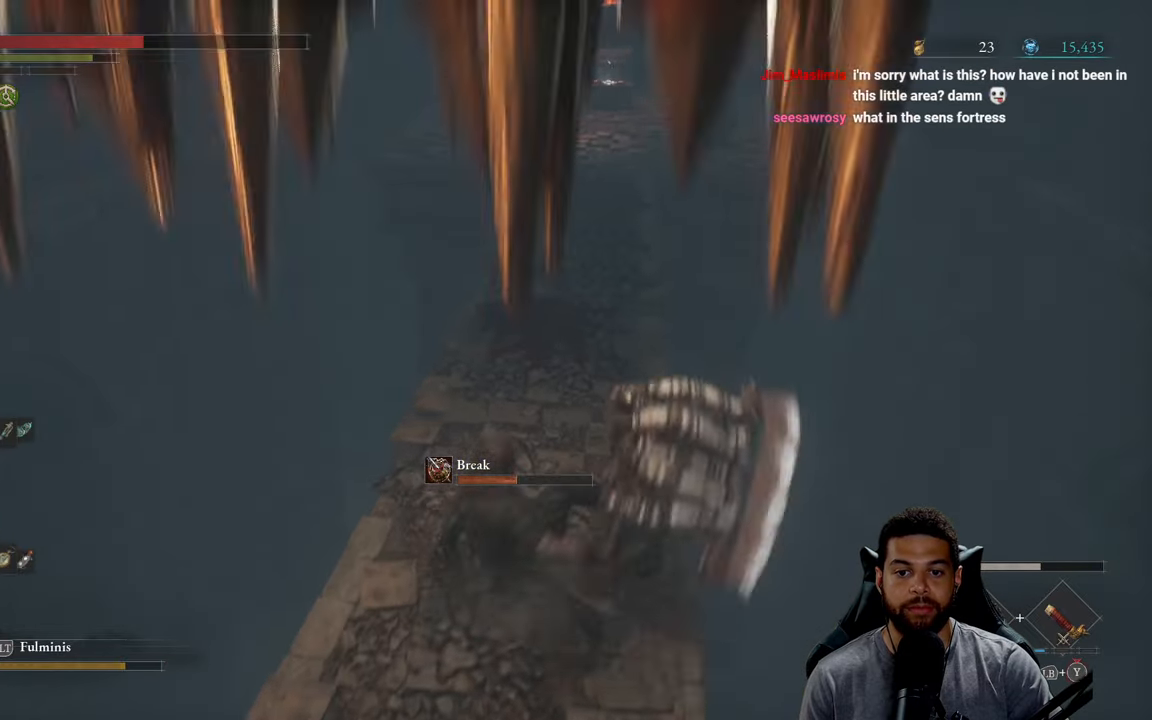
{"buttons": [], "left_stick": "center", "right_stick": "center", "events": [[117, "right_stick", "up"], [200, "right_stick", "center"], [400, "left_stick", "center"]]}
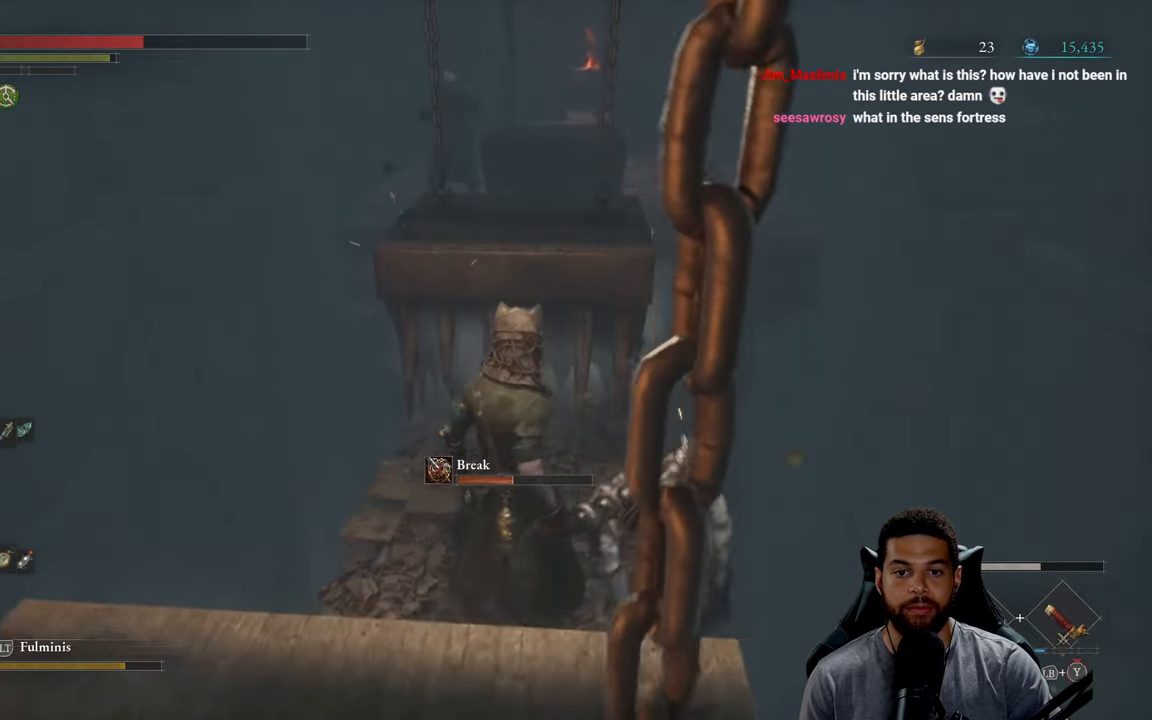
{"buttons": [], "left_stick": "center", "right_stick": "center", "events": [[217, "left_stick", "up"], [267, "right_stick", "up"], [383, "right_stick", "center"], [433, "left_stick", "center"]]}
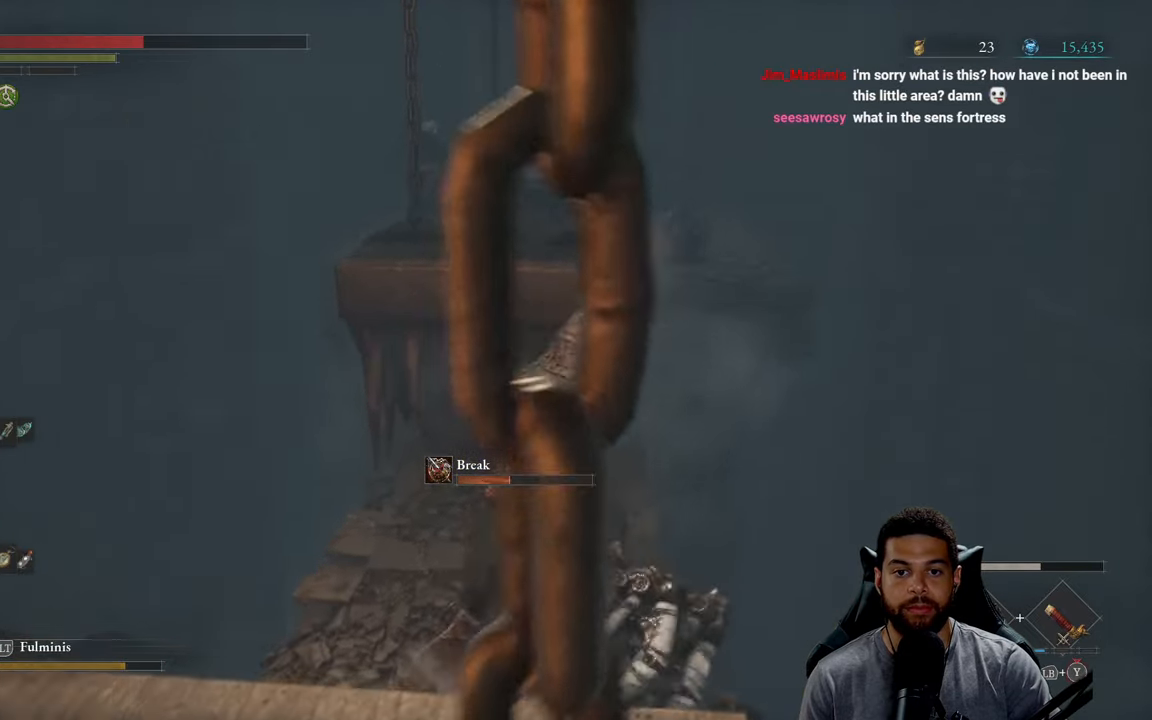
{"buttons": [], "left_stick": "up", "right_stick": "center", "events": [[267, "left_stick", "up"]]}
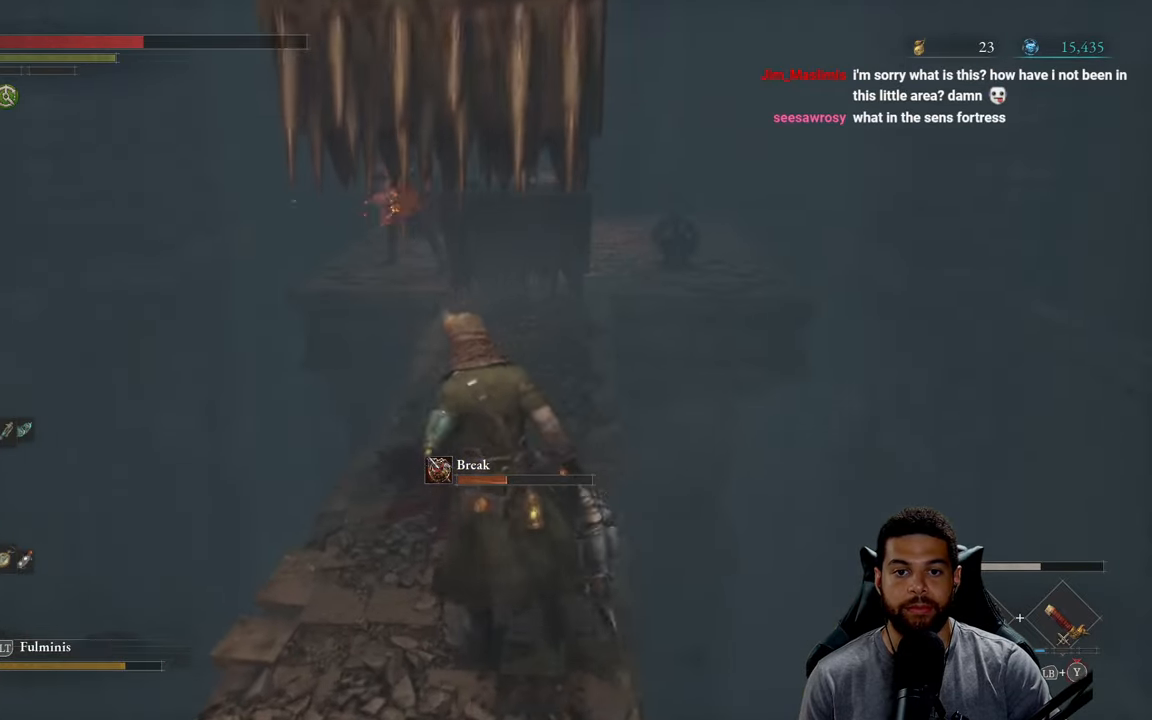
{"buttons": [], "left_stick": "up", "right_stick": "center", "events": [[67, "B", "down"], [150, "B", "up"]]}
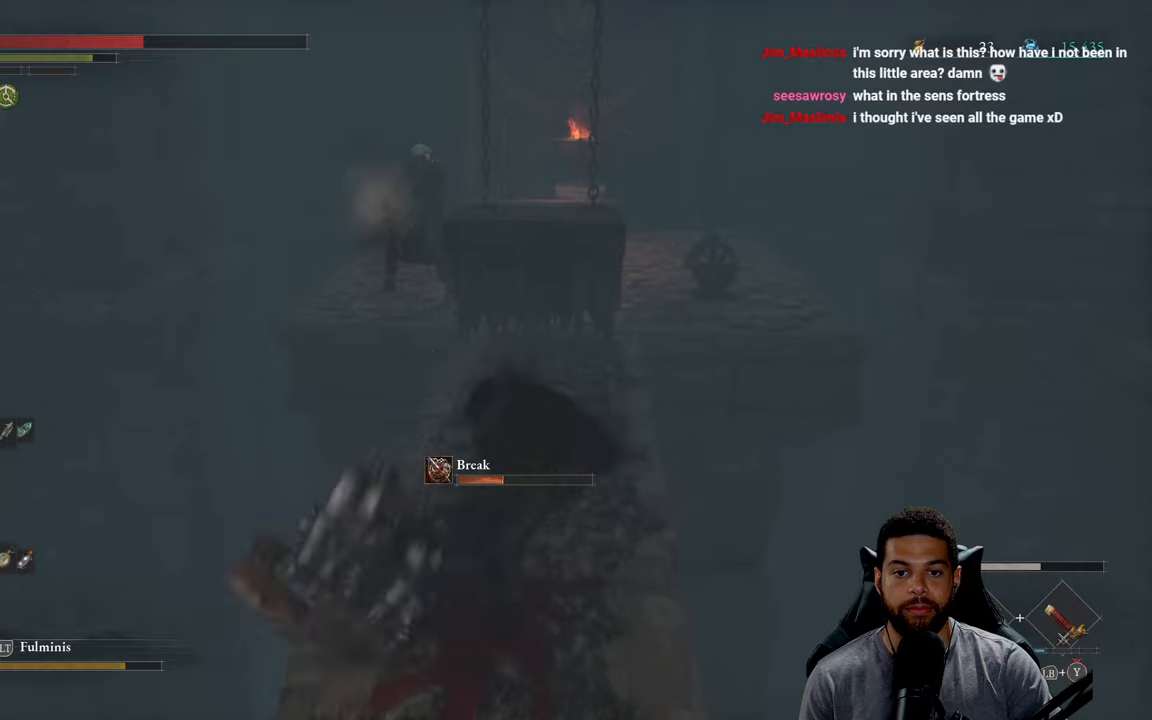
{"buttons": [], "left_stick": "up", "right_stick": "center", "events": [[100, "B", "down"], [200, "B", "up"]]}
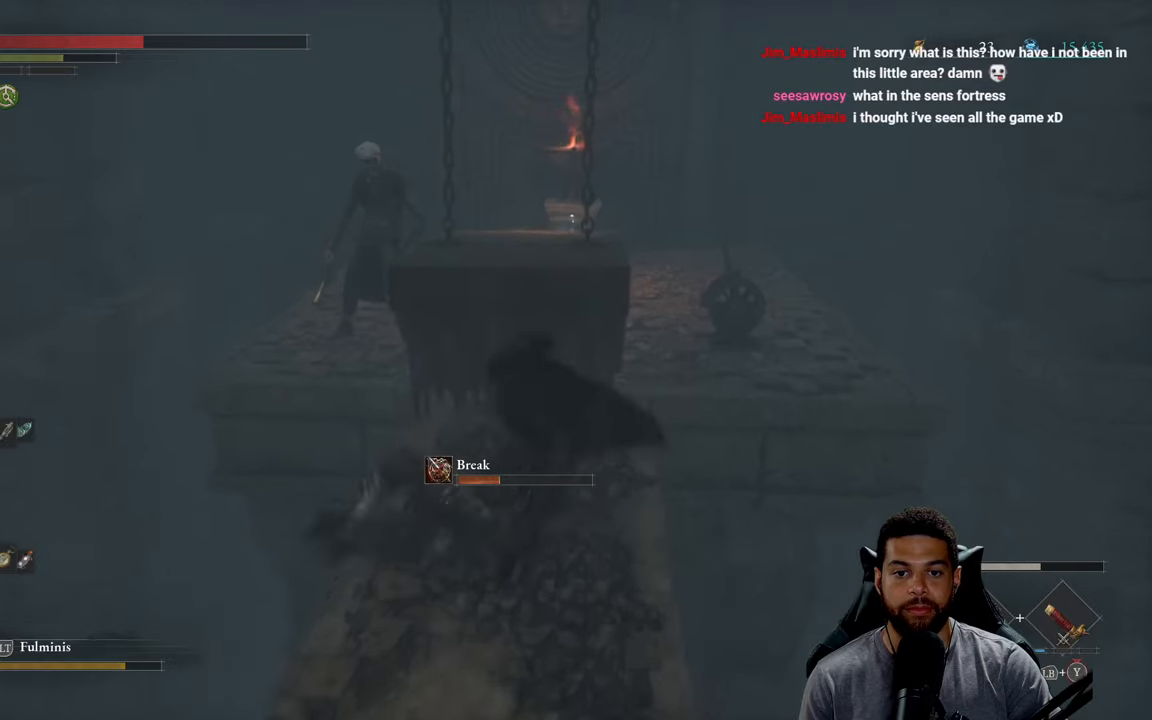
{"buttons": ["B"], "left_stick": "up-left", "right_stick": "center", "events": [[150, "left_stick", "up-left"], [267, "B", "down"]]}
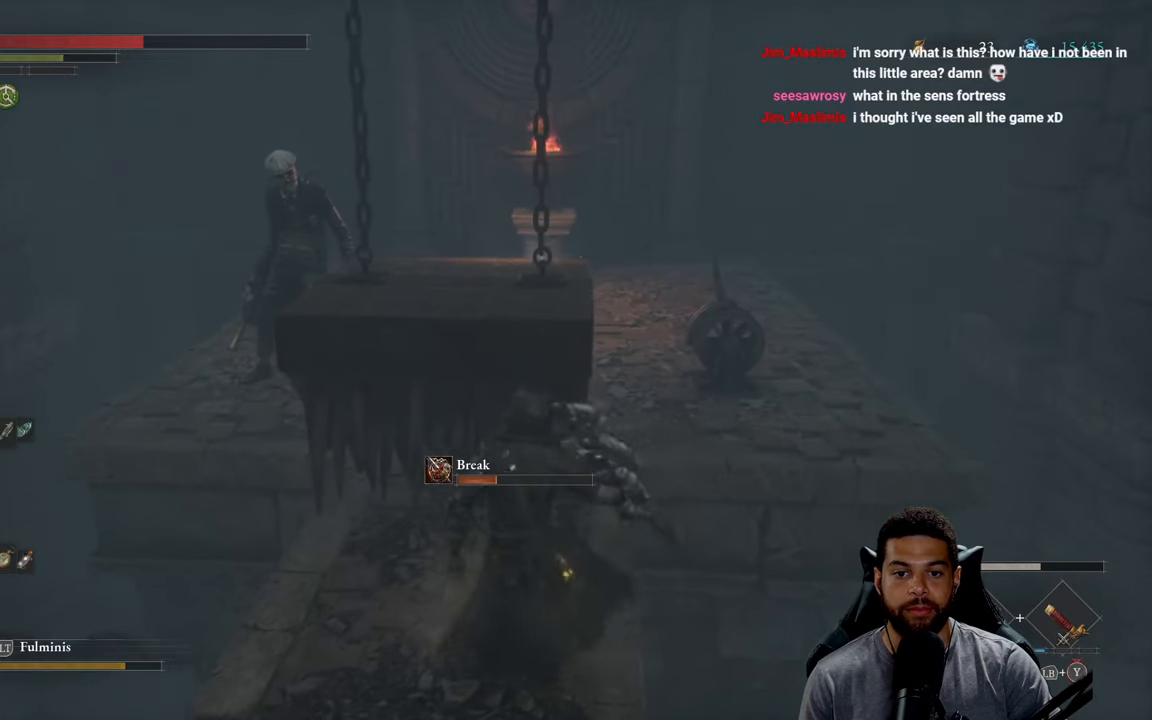
{"buttons": ["B"], "left_stick": "up", "right_stick": "center", "events": [[200, "left_stick", "up"]]}
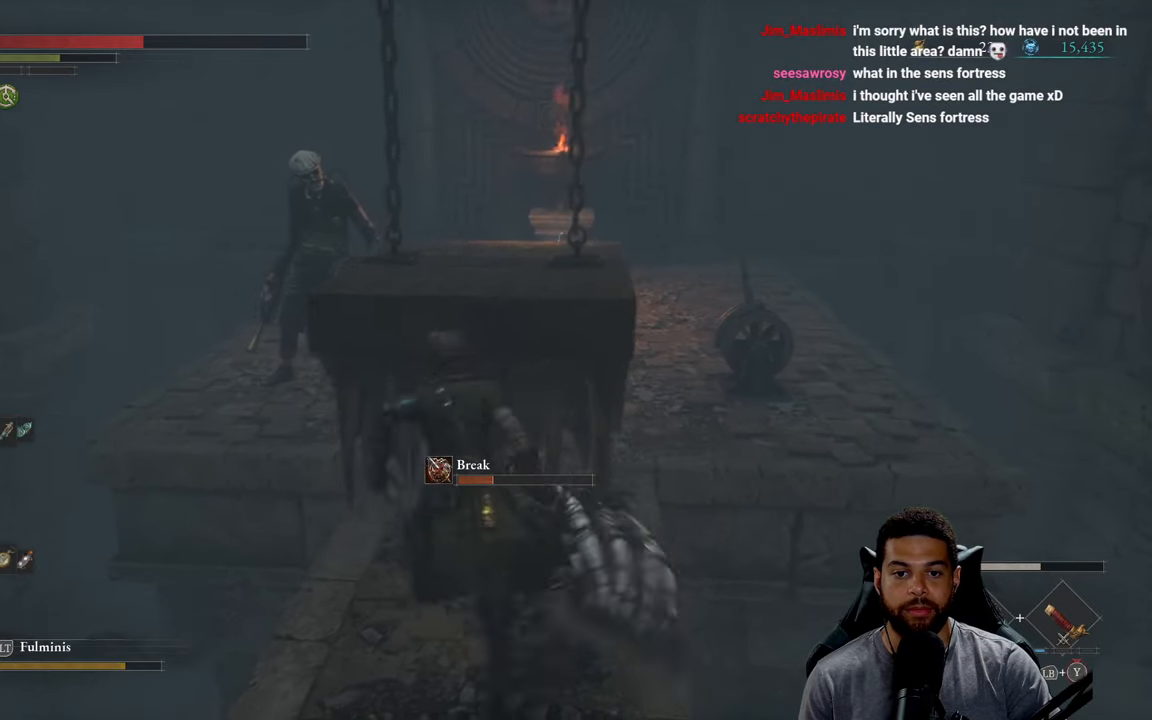
{"buttons": ["B"], "left_stick": "up", "right_stick": "center", "events": [[84, "B", "up"], [217, "B", "down"]]}
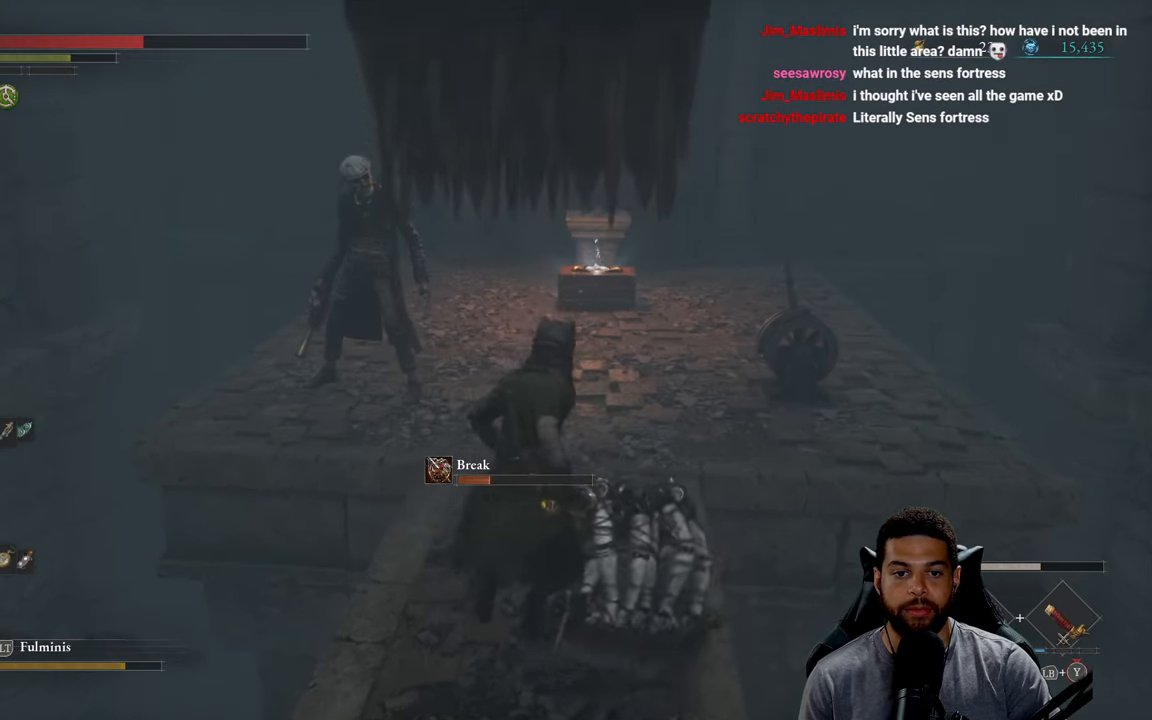
{"buttons": [], "left_stick": "up", "right_stick": "center", "events": [[334, "B", "up"]]}
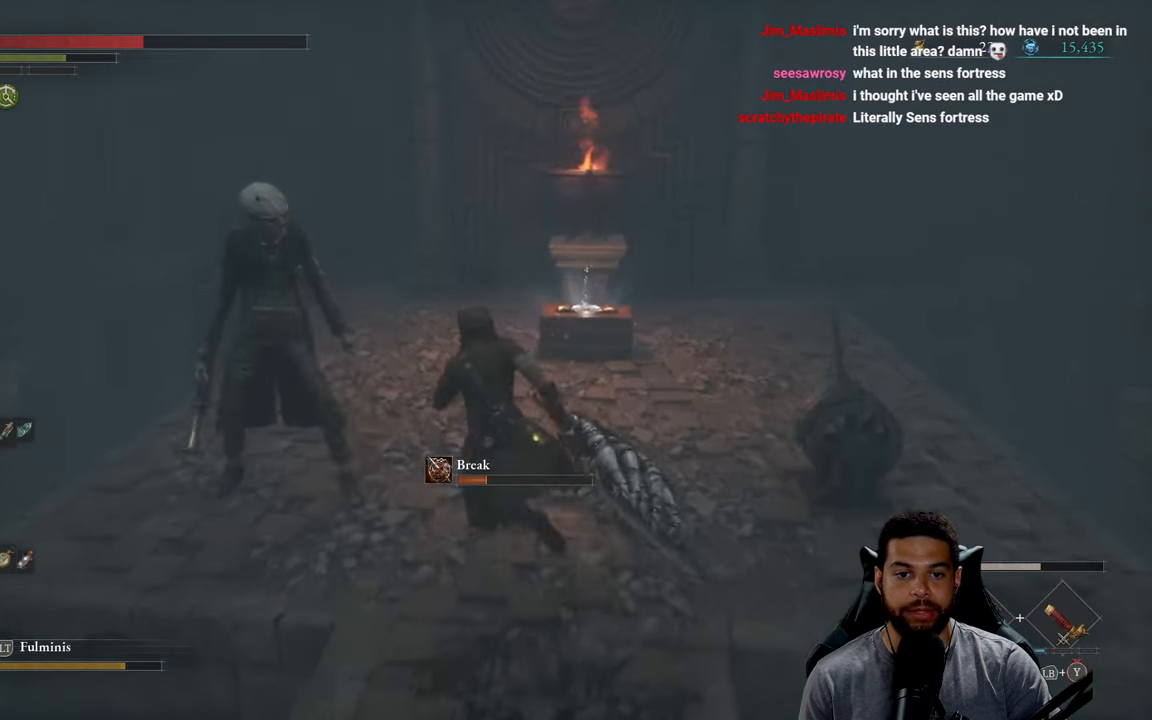
{"buttons": [], "left_stick": "up", "right_stick": "center", "events": [[17, "R1", "down"], [17, "R3", "down"], [134, "R1", "up"], [134, "R3", "up"]]}
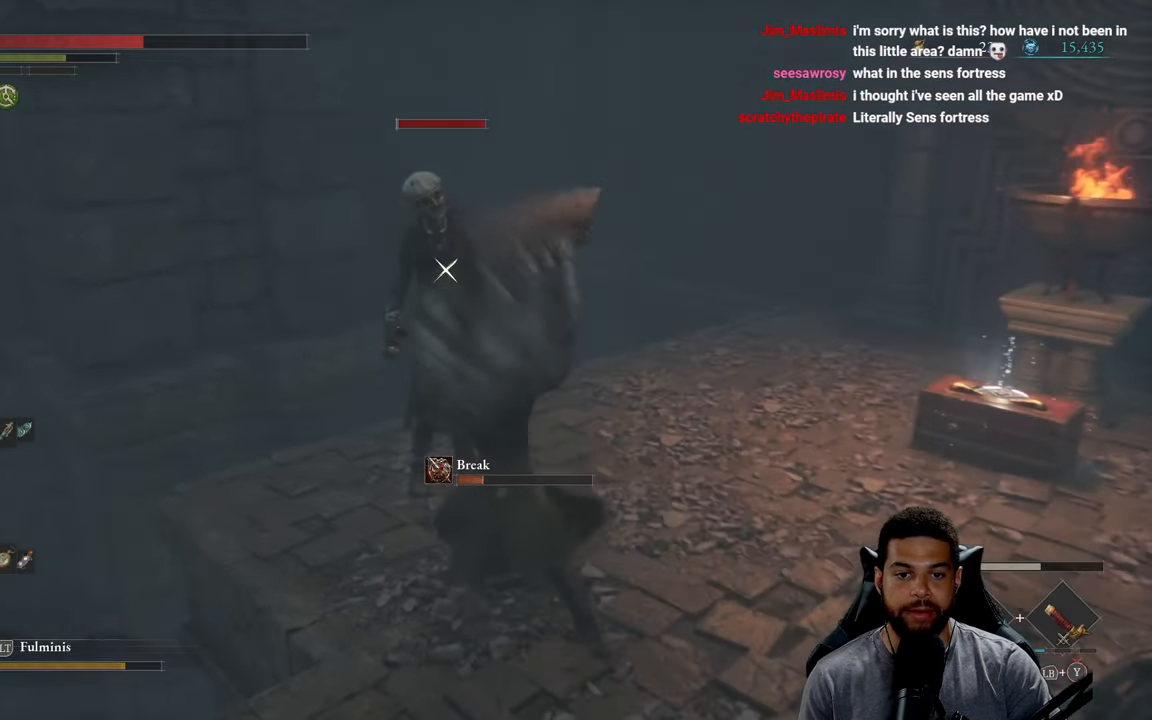
{"buttons": [], "left_stick": "up", "right_stick": "center", "events": [[150, "R1", "down"], [250, "R1", "up"]]}
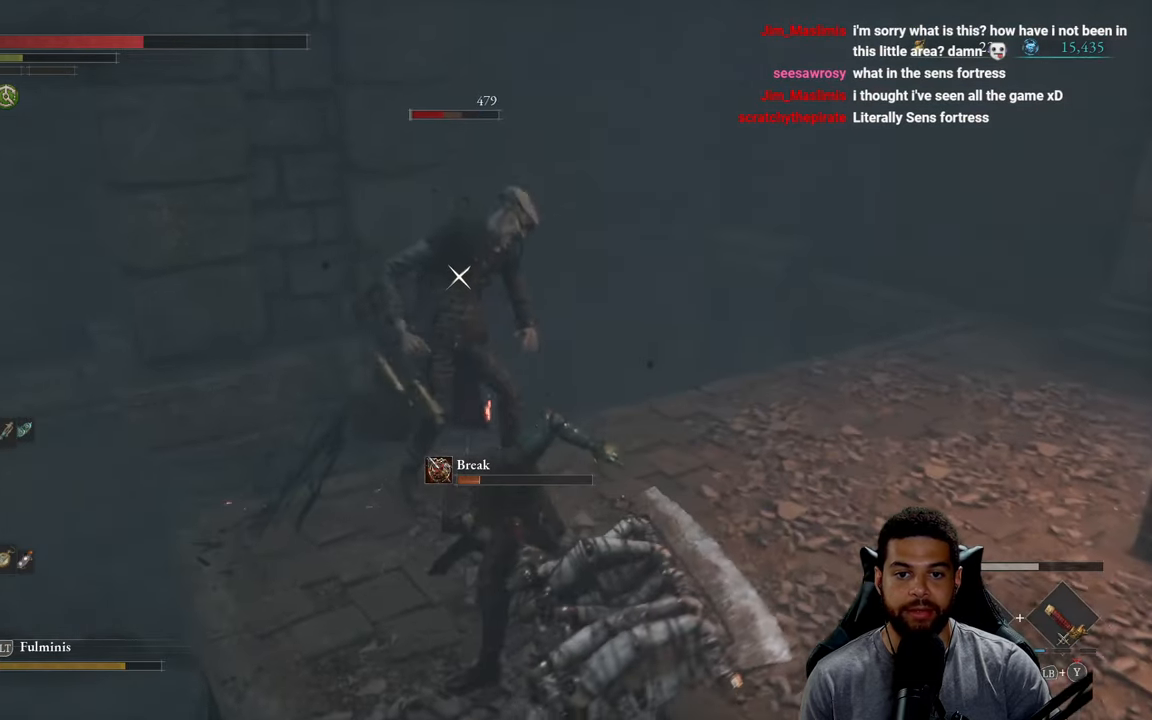
{"buttons": ["R3"], "left_stick": "right", "right_stick": "center", "events": [[100, "left_stick", "up-right"], [400, "left_stick", "right"], [417, "R3", "down"]]}
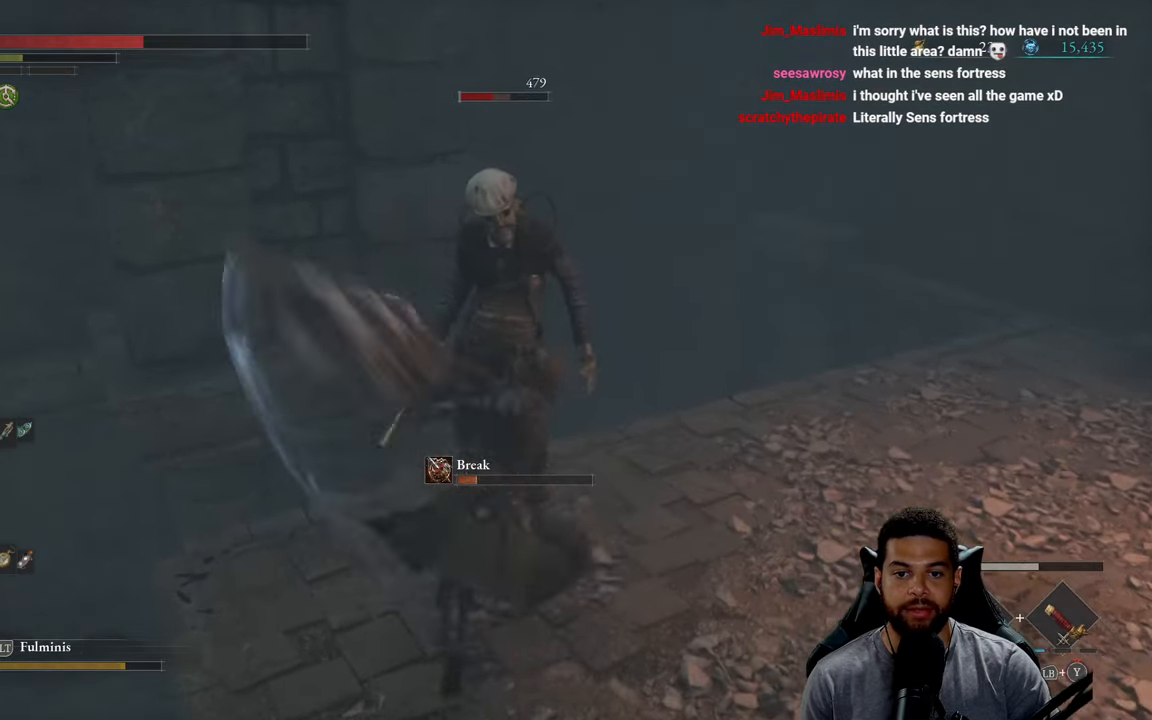
{"buttons": [], "left_stick": "down-right", "right_stick": "center", "events": [[50, "R3", "up"], [50, "left_stick", "down-right"], [67, "right_stick", "right"], [384, "right_stick", "center"]]}
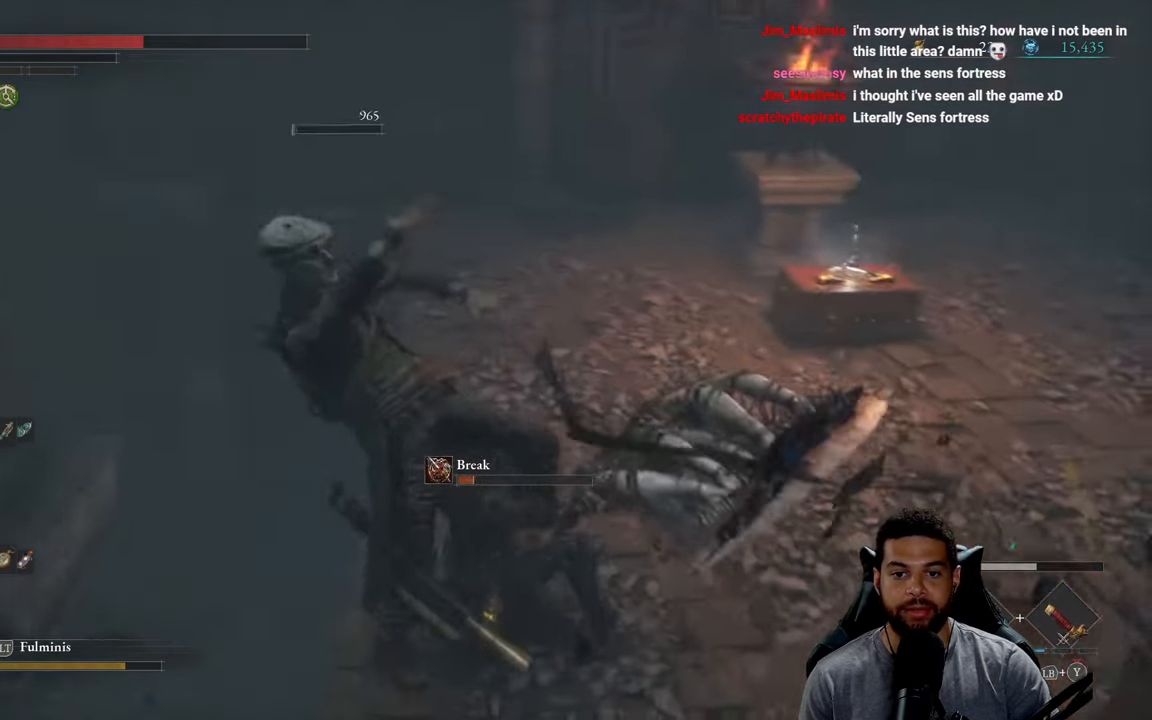
{"buttons": [], "left_stick": "up", "right_stick": "center", "events": [[17, "left_stick", "right"], [17, "right_stick", "right"], [167, "left_stick", "up-right"], [234, "right_stick", "center"], [367, "left_stick", "up"]]}
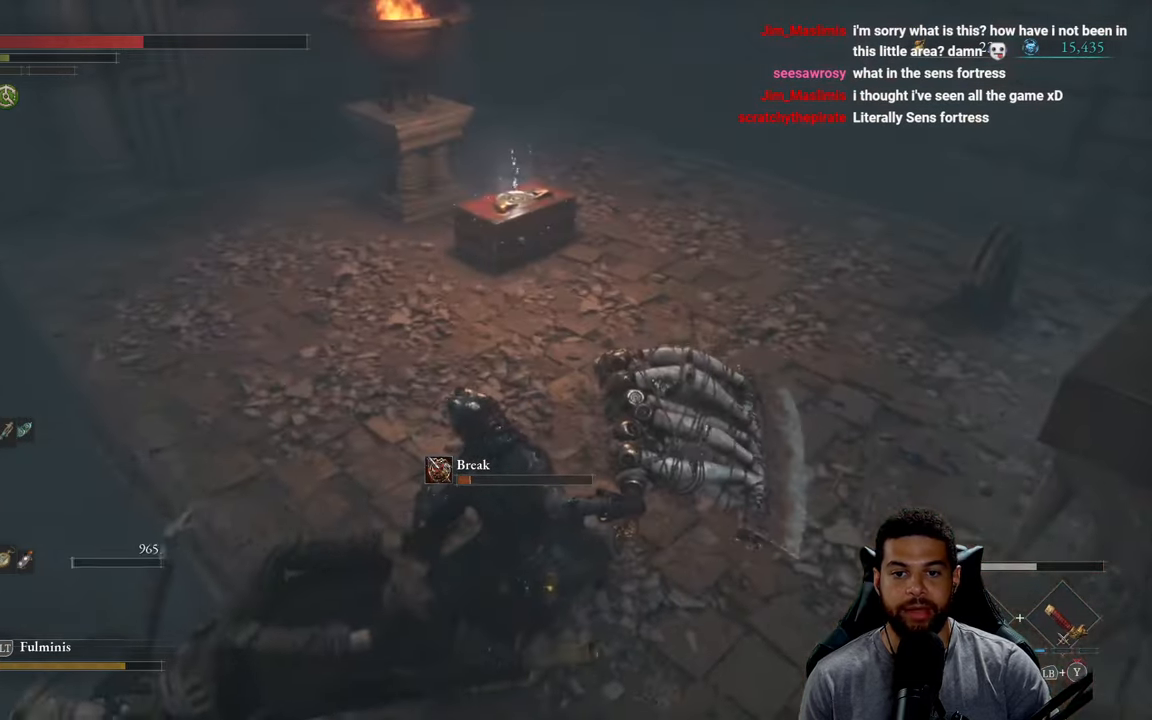
{"buttons": [], "left_stick": "up-left", "right_stick": "right", "events": [[316, "right_stick", "right"], [433, "left_stick", "up-left"]]}
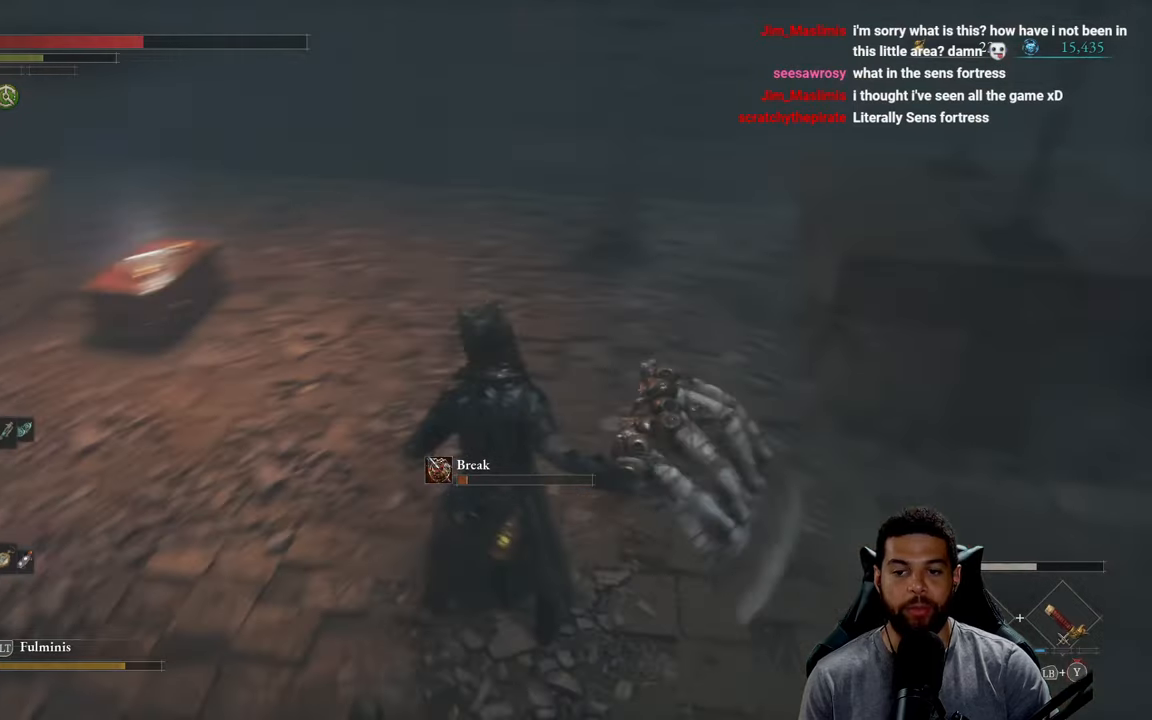
{"buttons": [], "left_stick": "up", "right_stick": "left", "events": [[100, "right_stick", "center"], [250, "right_stick", "left"], [450, "left_stick", "up"]]}
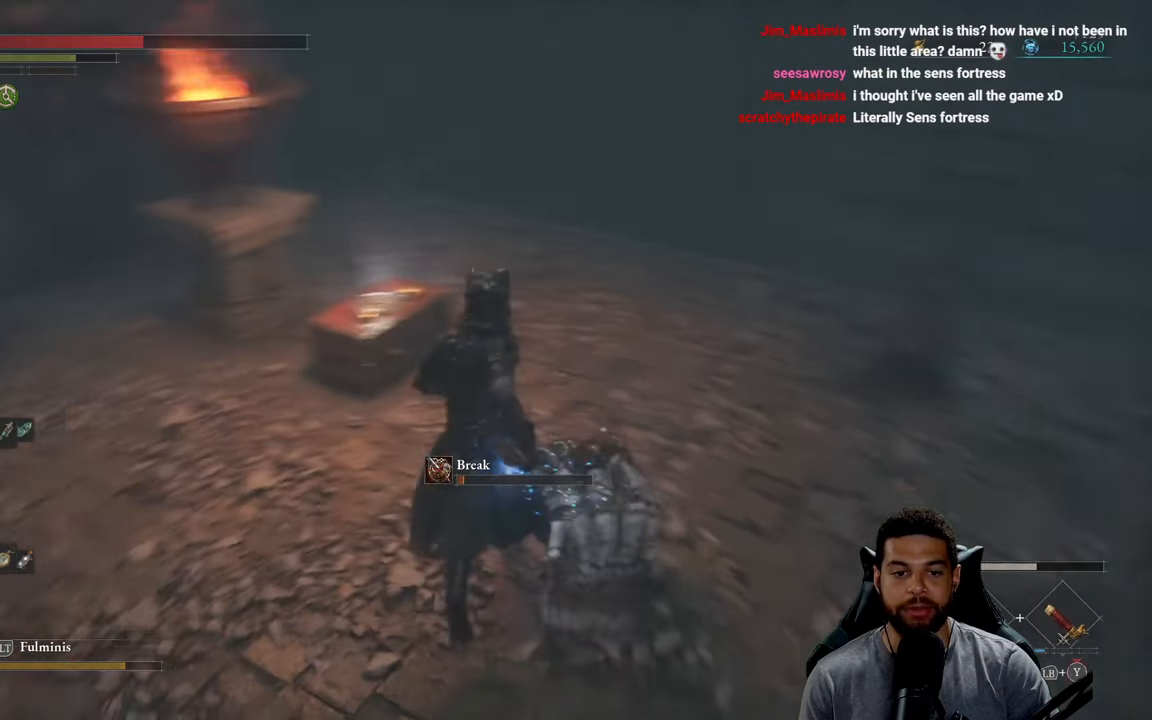
{"buttons": [], "left_stick": "center", "right_stick": "center", "events": [[66, "right_stick", "center"], [183, "right_stick", "left"], [300, "right_stick", "center"], [483, "left_stick", "center"]]}
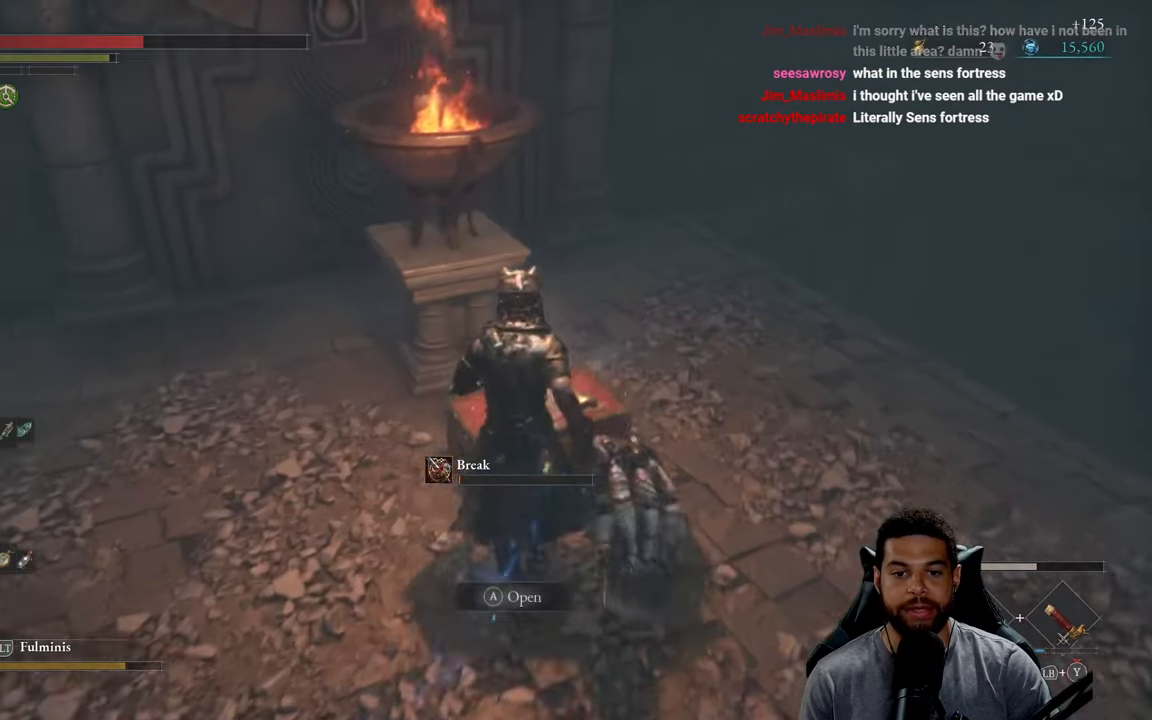
{"buttons": [], "left_stick": "center", "right_stick": "left", "events": [[200, "A", "down"], [316, "A", "up"], [483, "right_stick", "left"]]}
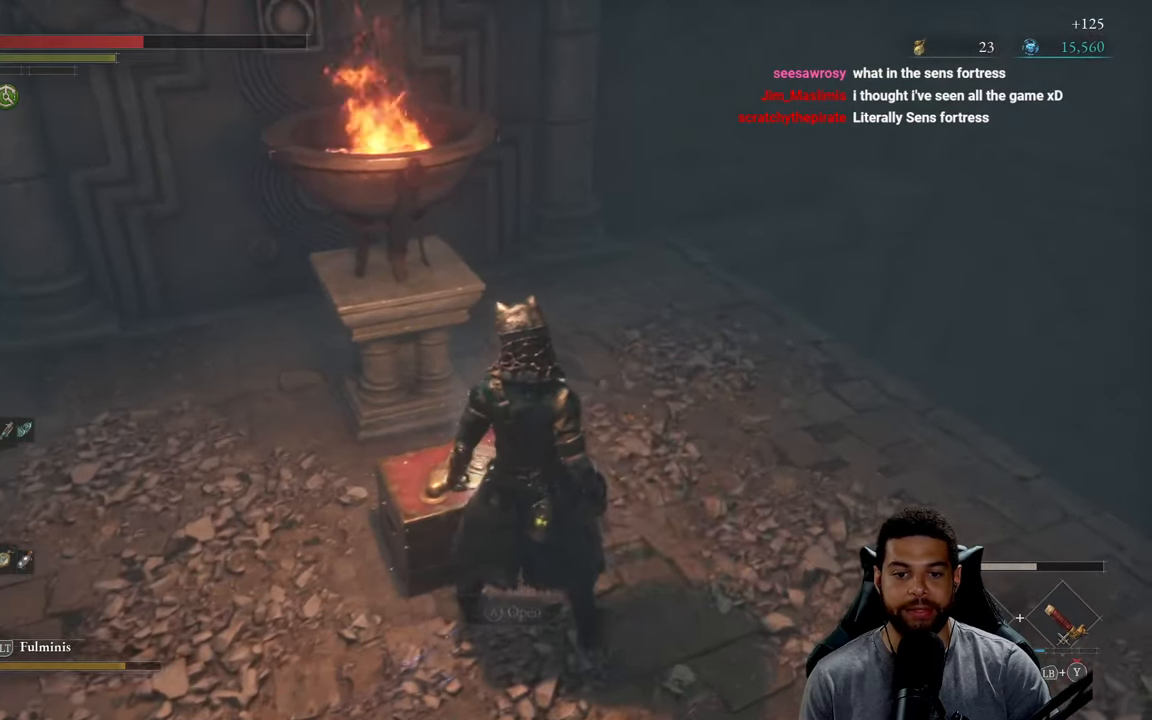
{"buttons": [], "left_stick": "center", "right_stick": "left", "events": []}
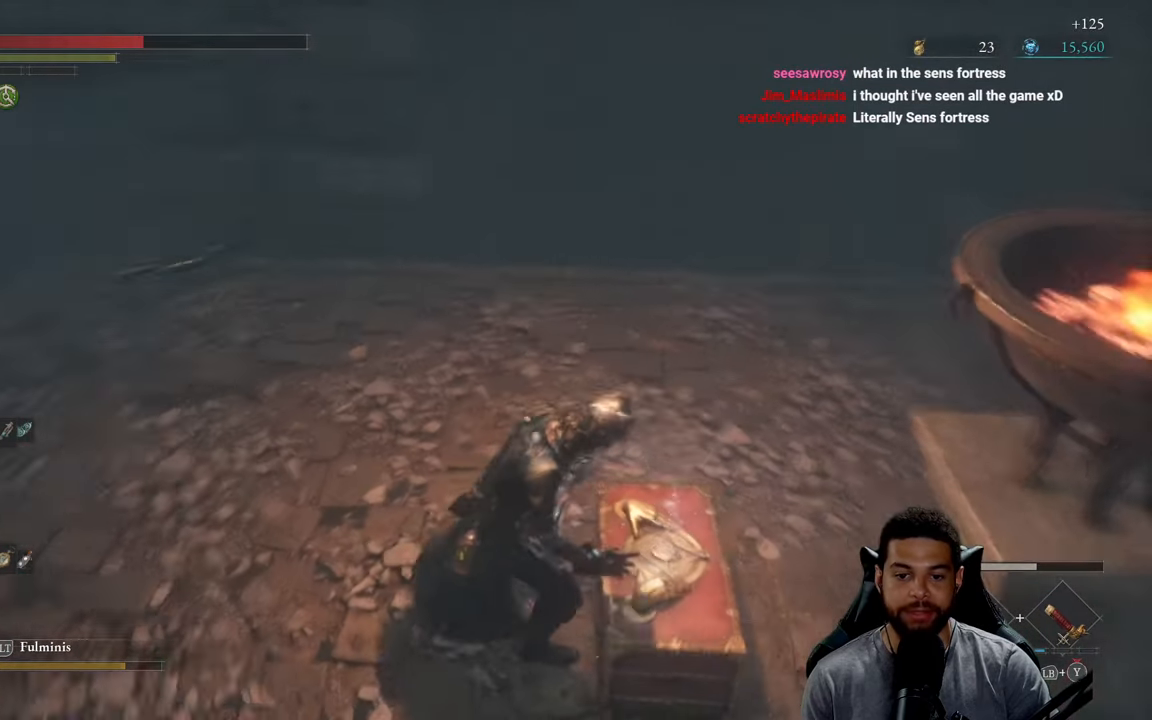
{"buttons": [], "left_stick": "center", "right_stick": "left", "events": [[16, "right_stick", "center"], [233, "right_stick", "left"]]}
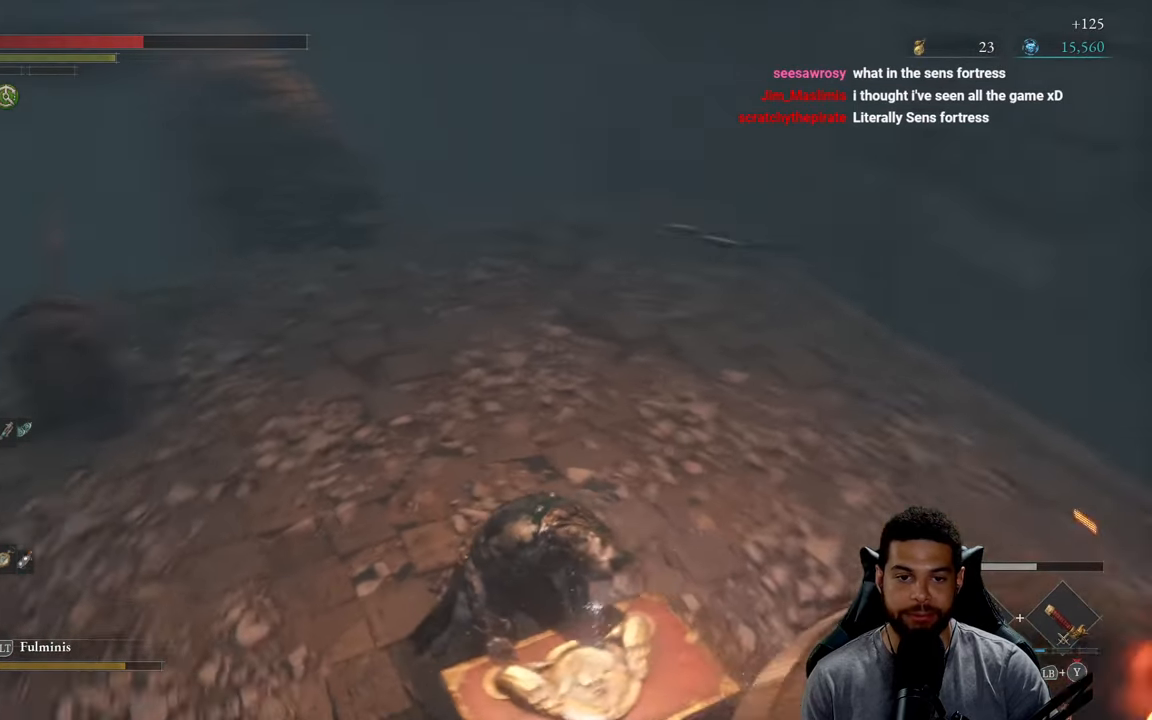
{"buttons": [], "left_stick": "center", "right_stick": "center", "events": [[16, "right_stick", "center"]]}
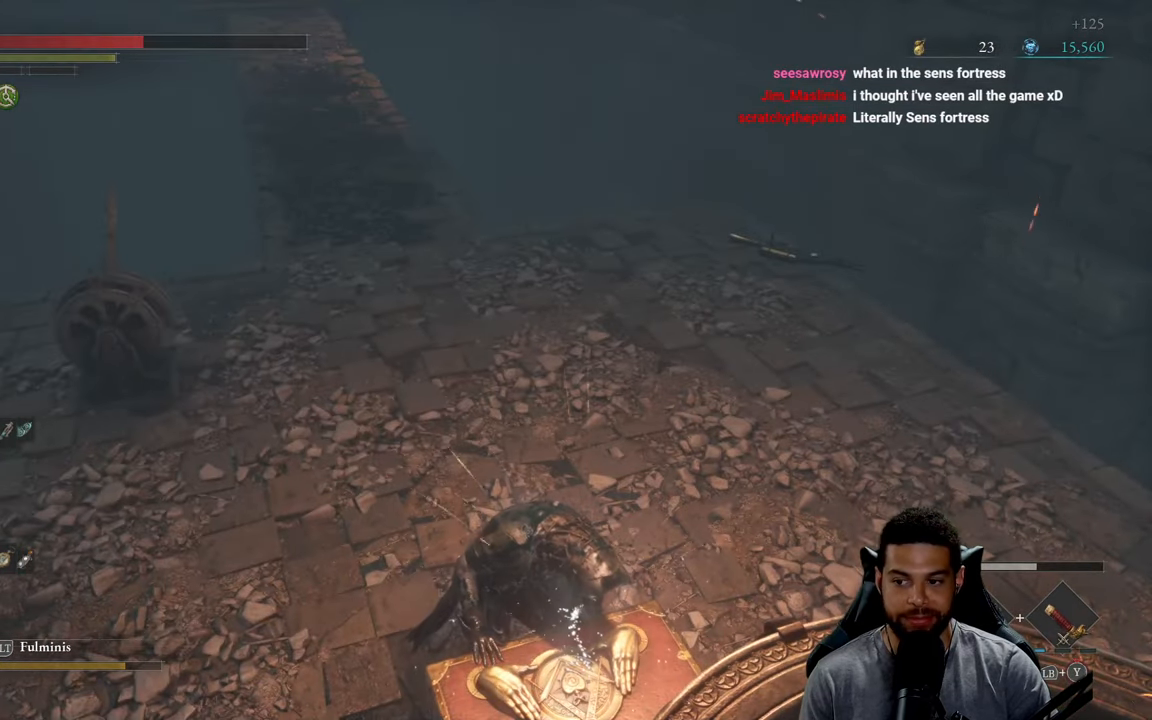
{"buttons": [], "left_stick": "center", "right_stick": "center", "events": []}
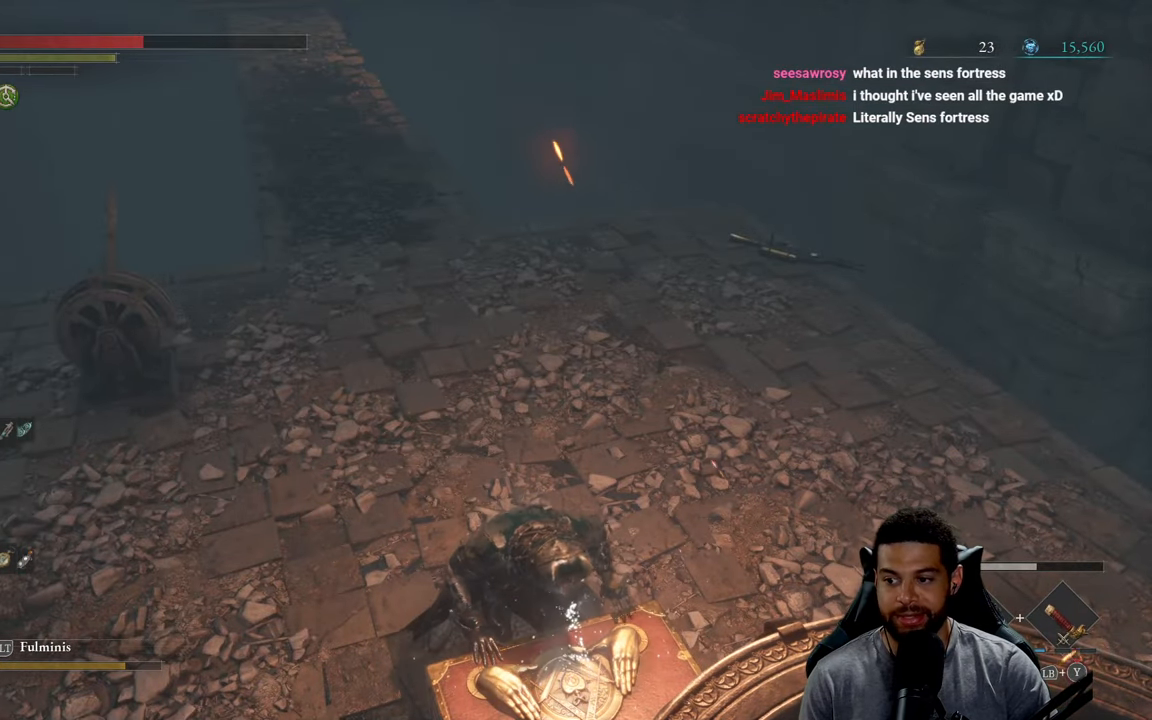
{"buttons": [], "left_stick": "down", "right_stick": "center", "events": [[216, "left_stick", "down"], [233, "right_stick", "up-left"], [350, "right_stick", "center"]]}
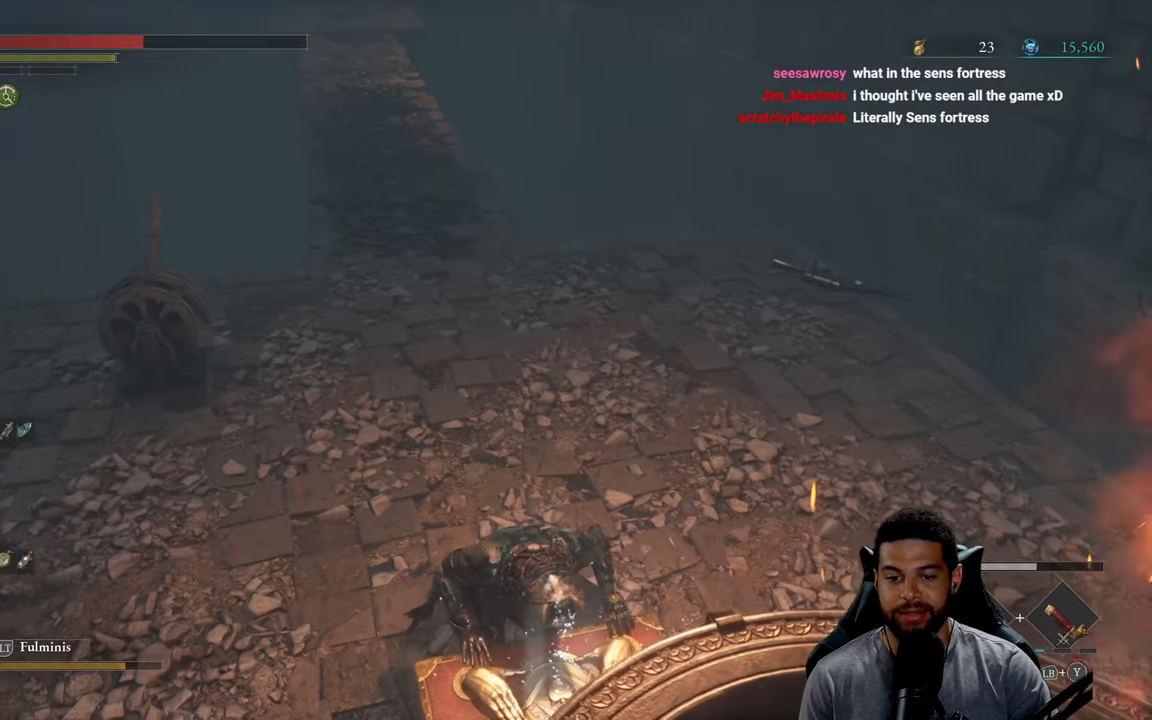
{"buttons": [], "left_stick": "down-left", "right_stick": "left", "events": [[83, "left_stick", "center"], [250, "right_stick", "up-left"], [466, "left_stick", "down-left"], [500, "right_stick", "left"]]}
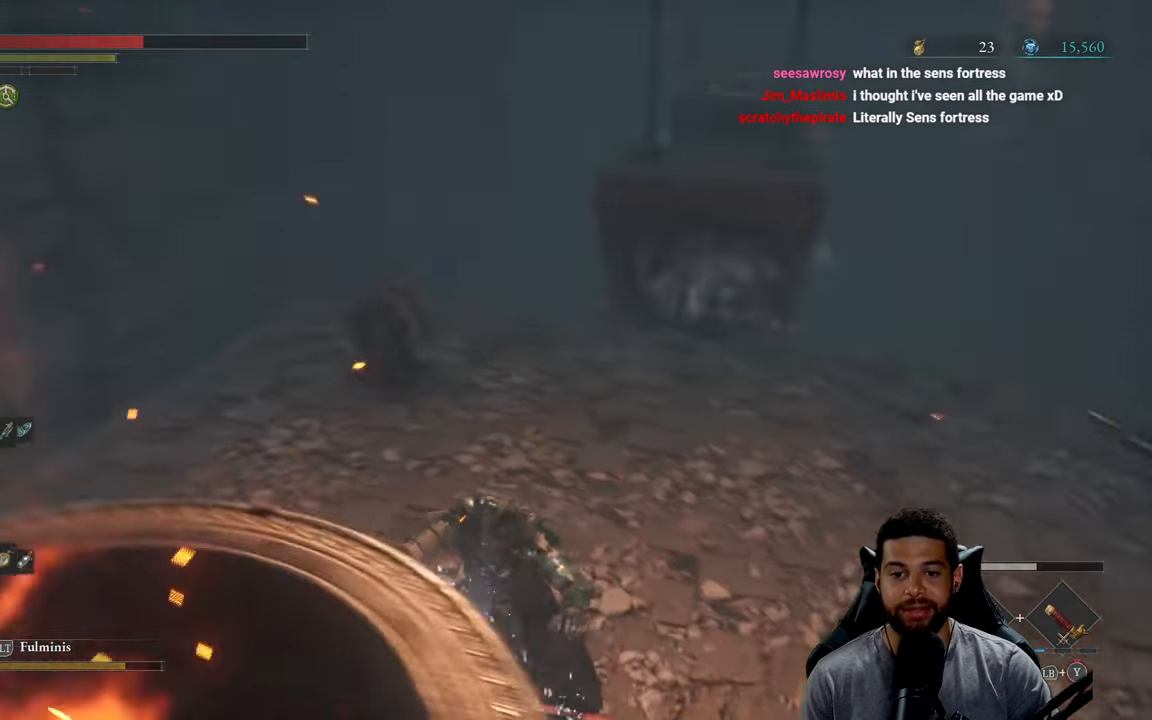
{"buttons": [], "left_stick": "left", "right_stick": "left", "events": [[400, "left_stick", "left"]]}
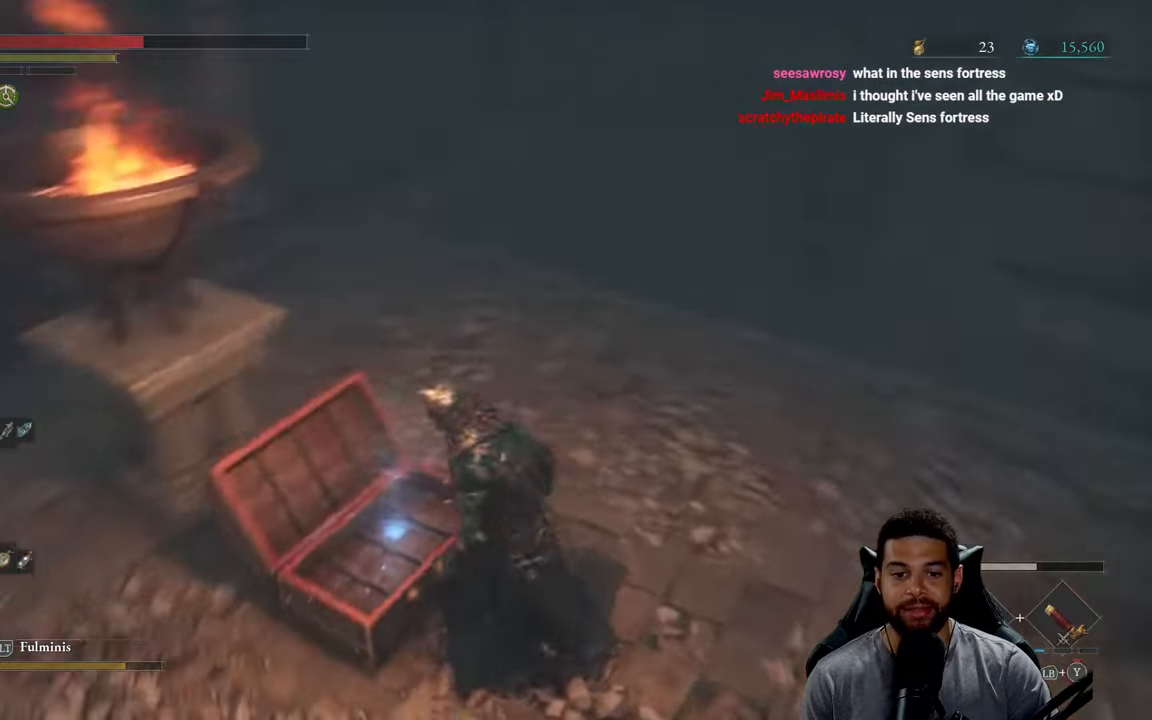
{"buttons": [], "left_stick": "up-left", "right_stick": "center", "events": [[83, "right_stick", "center"], [117, "left_stick", "up-left"], [167, "A", "down"], [267, "A", "up"], [350, "A", "down"], [433, "A", "up"]]}